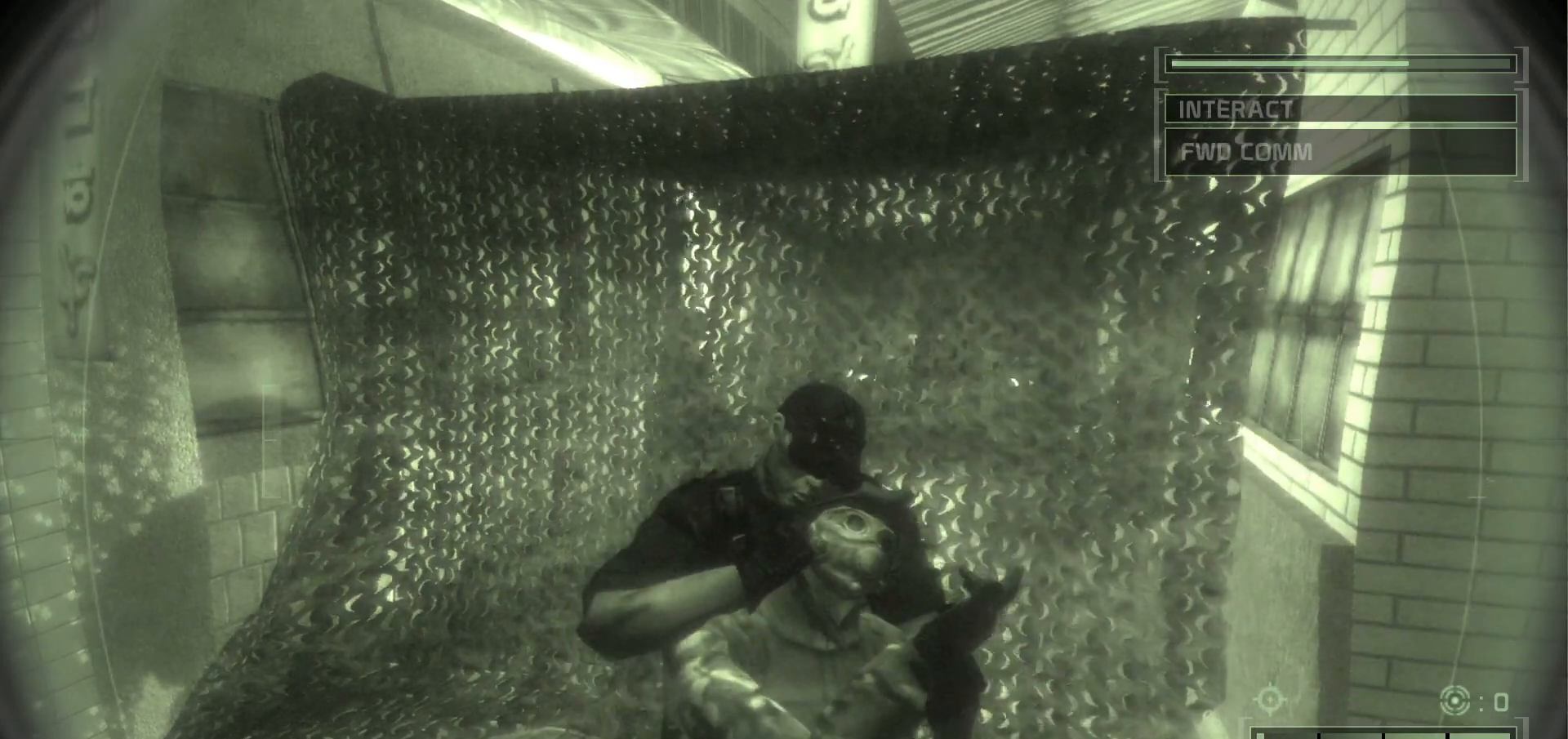
Gameplay with keyboard and mouse; each line is a JSON object with the keys and mouse buttons held at the frame after it. "events" lists presses ("down") and releases ("up") of ".", "/", "0", "1", "2", "3", "4", "5", "6", "7", "8", "9", "a", "alt_l", "alt_r", "b", "backslash", "backspace", "c", "caps_lock", "comma", "ctrl_l", "ctrl_r", "d", "delete", "e", "equals", "escape", "f", "f1", "f10", "f11", "f12", "f2", "f3", "f4", "f5", "f6", "f7", "f8", "f9", "g", "h", "i", "j", "k", "l", "lbracket", "m", "minus", "n", "o", "p", "q", "quote", "r", "rbracket", "return", "s", "semicolon", "shift_l", "shift_r", "space", "super", "t", "tab", "tilde", "u", "v", "w", "x", "y", "z", "mouse_left", "mouse_wheel", "mouse_right", "mouse_mb4" and "mouse_mb5" between this image and that frame as [ms after this image, input, new state], when the widget could be followed in between. "mouse_left", "mouse_wheel", "mouse_right", "mouse_mb4", "mouse_mb5" = the "left", "wheel", "right", "mb4", "mb5" buttons of the "mouse" list. No other keys are recorded. "wheel" means that the mouse wheel is clicked or scrolled. Mouse movement is not recorded.
{"keys": [], "mouse": [], "events": [[317, "mouse_right", "down"], [317, "mouse_wheel", "down"], [400, "mouse_right", "up"], [400, "mouse_wheel", "up"]]}
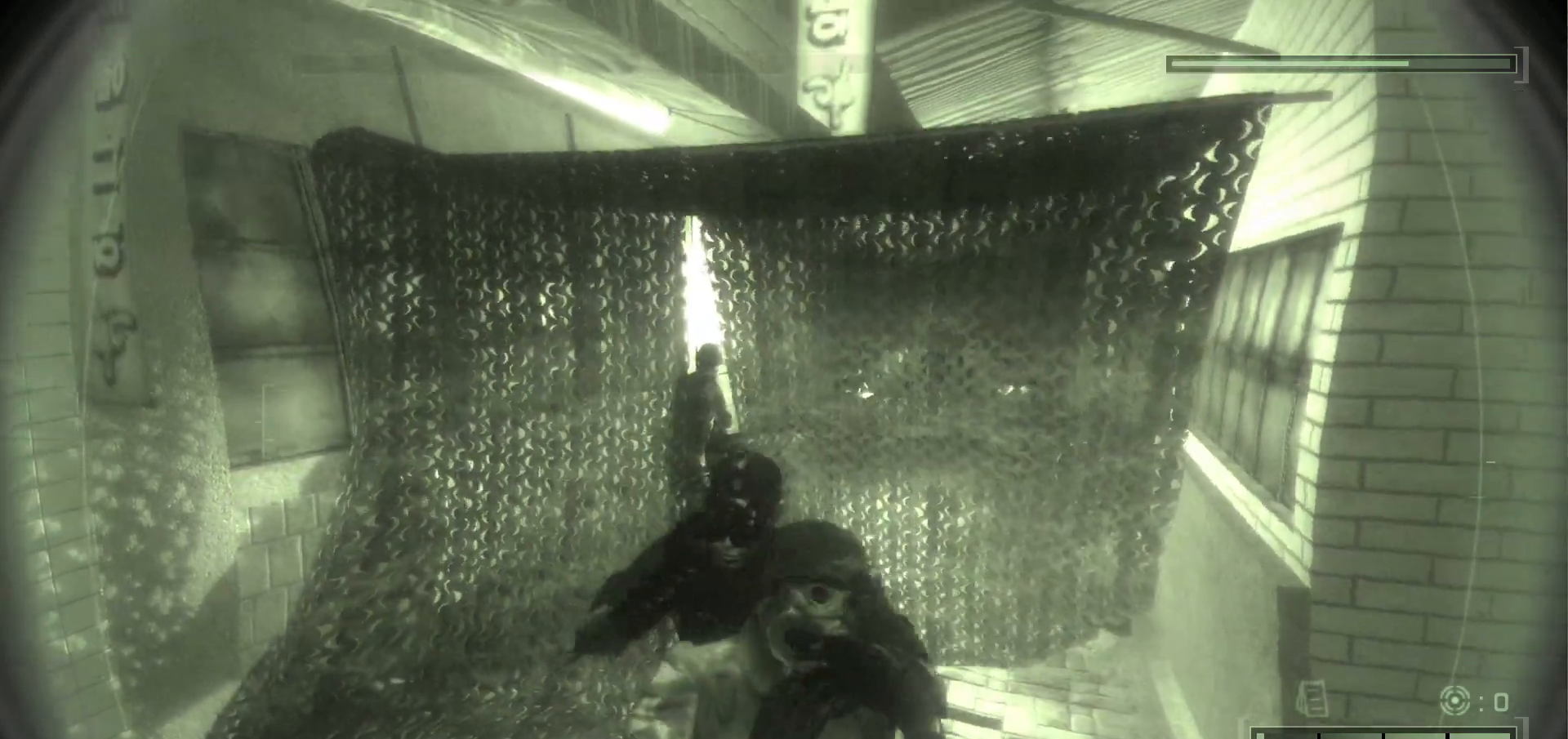
{"keys": [], "mouse": [], "events": [[283, "6", "down"], [283, "7", "down"], [333, "6", "up"], [333, "7", "up"]]}
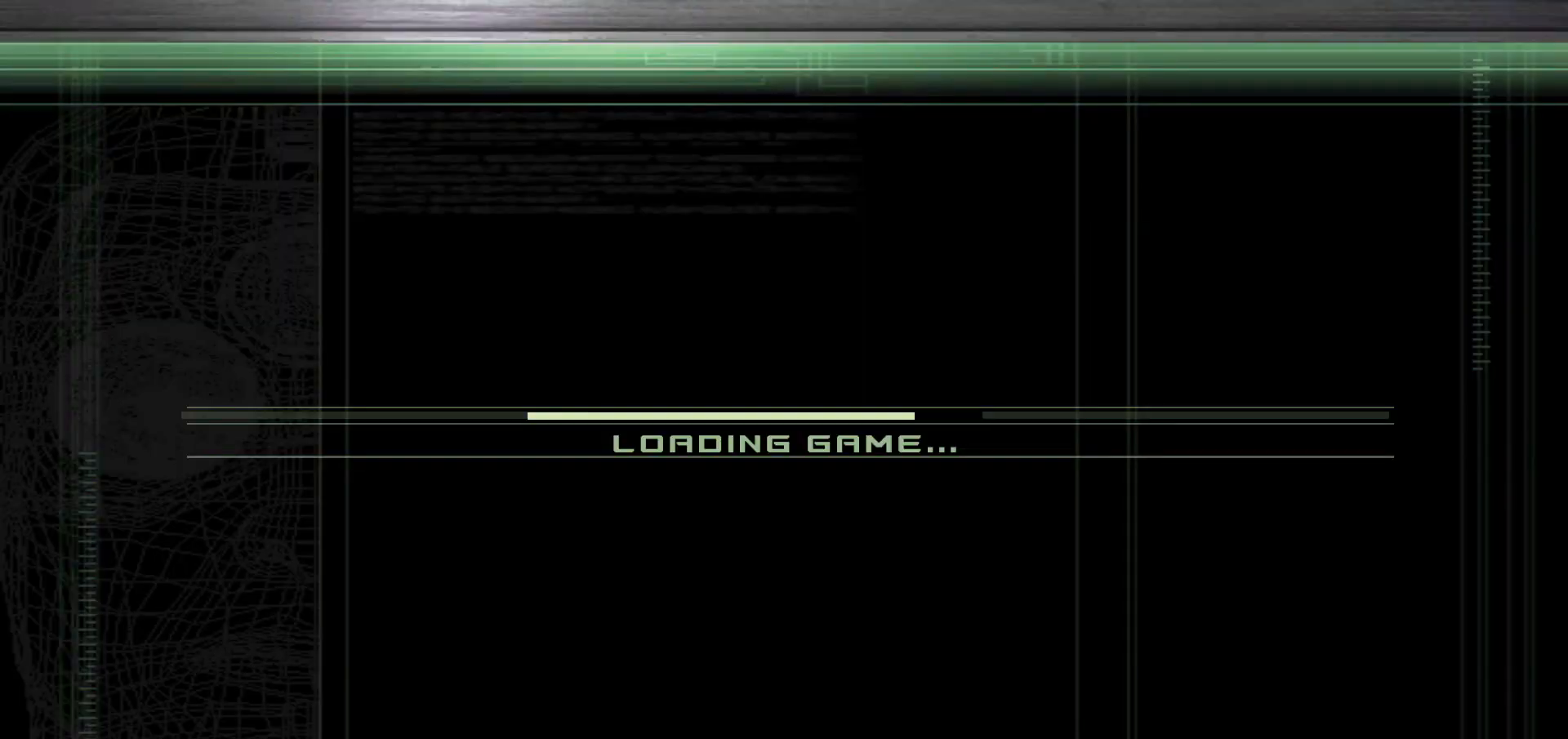
{"keys": ["space"], "mouse": [], "events": [[100, "w", "down"], [283, "w", "up"], [500, "space", "down"]]}
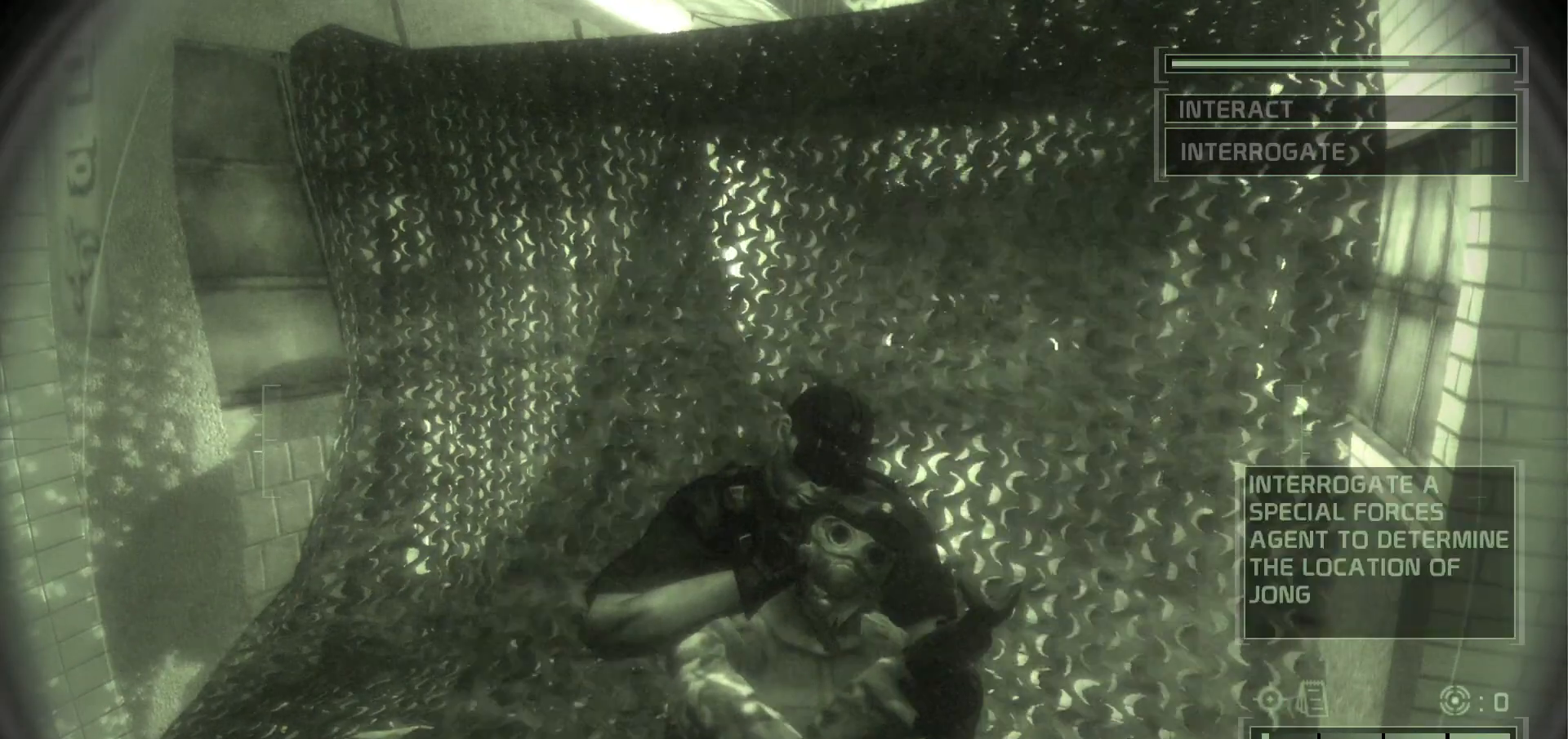
{"keys": [], "mouse": [], "events": [[50, "space", "up"], [133, "space", "down"], [183, "space", "up"], [267, "space", "down"], [333, "space", "up"], [417, "space", "down"], [483, "space", "up"]]}
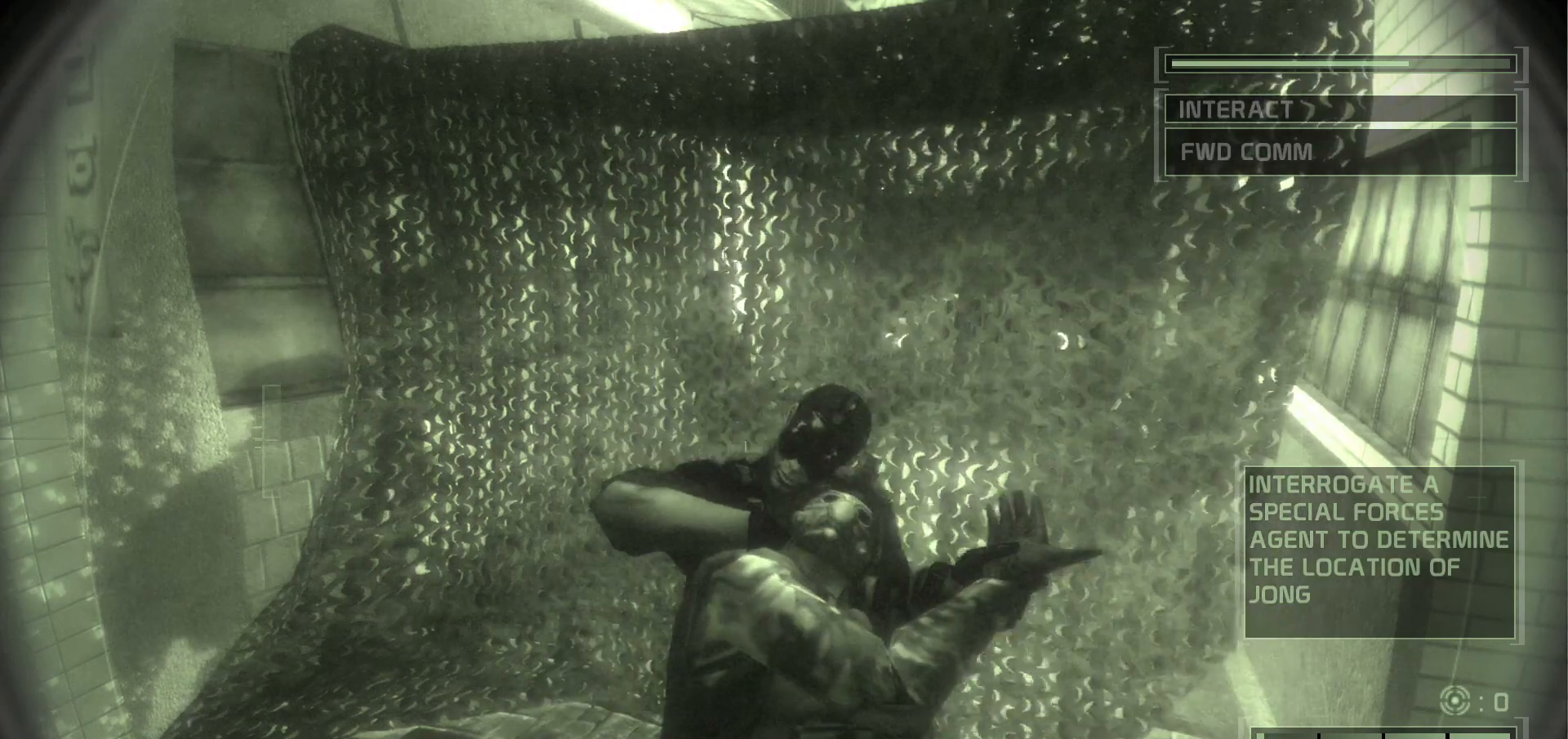
{"keys": [], "mouse": [], "events": [[67, "space", "down"], [150, "space", "up"], [217, "space", "down"], [300, "space", "up"], [383, "space", "down"], [467, "space", "up"]]}
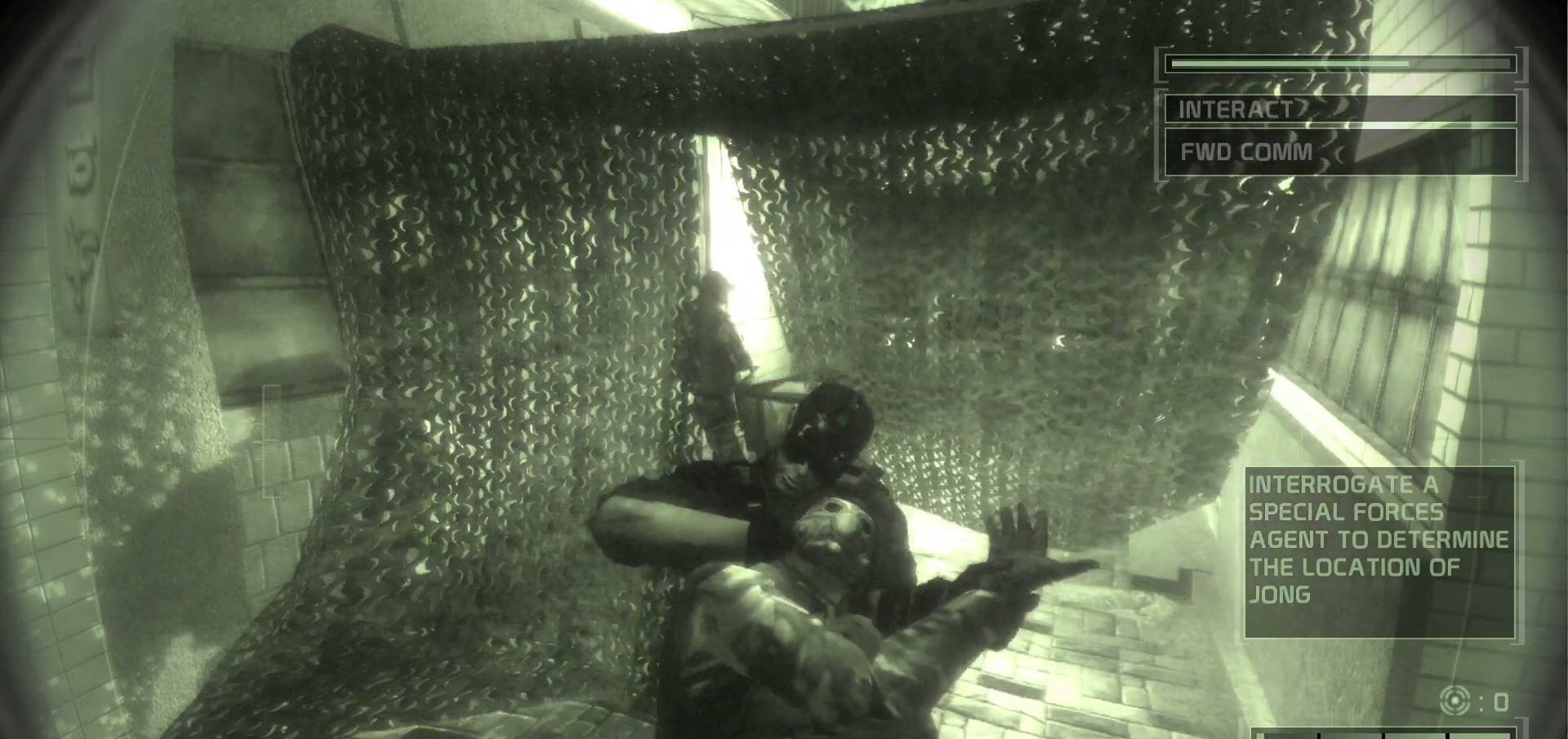
{"keys": [], "mouse": [], "events": [[33, "space", "down"], [117, "space", "up"], [200, "space", "down"], [300, "space", "up"], [367, "space", "down"], [467, "space", "up"]]}
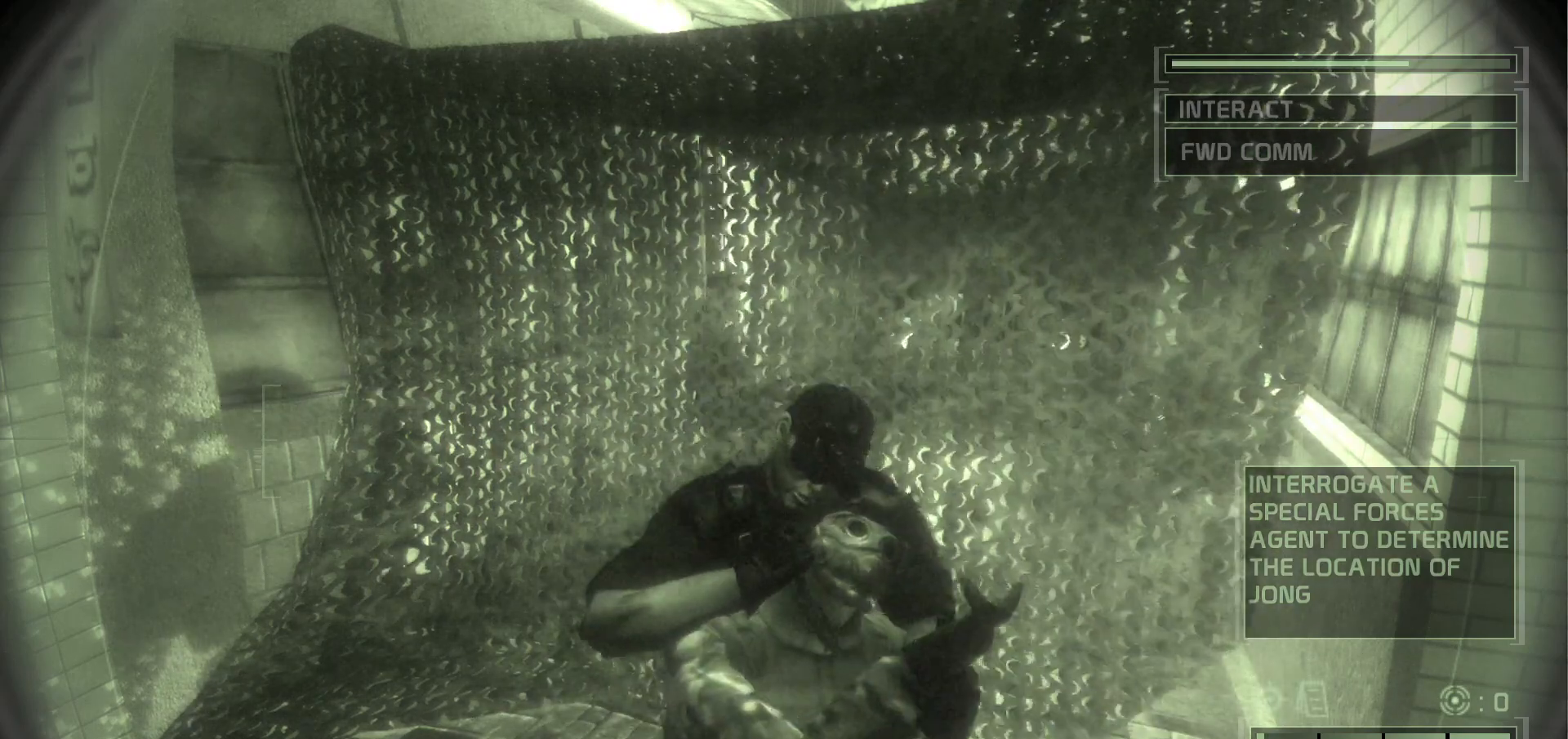
{"keys": [], "mouse": [], "events": [[33, "space", "down"], [133, "space", "up"], [200, "space", "down"], [300, "space", "up"], [367, "space", "down"], [467, "space", "up"]]}
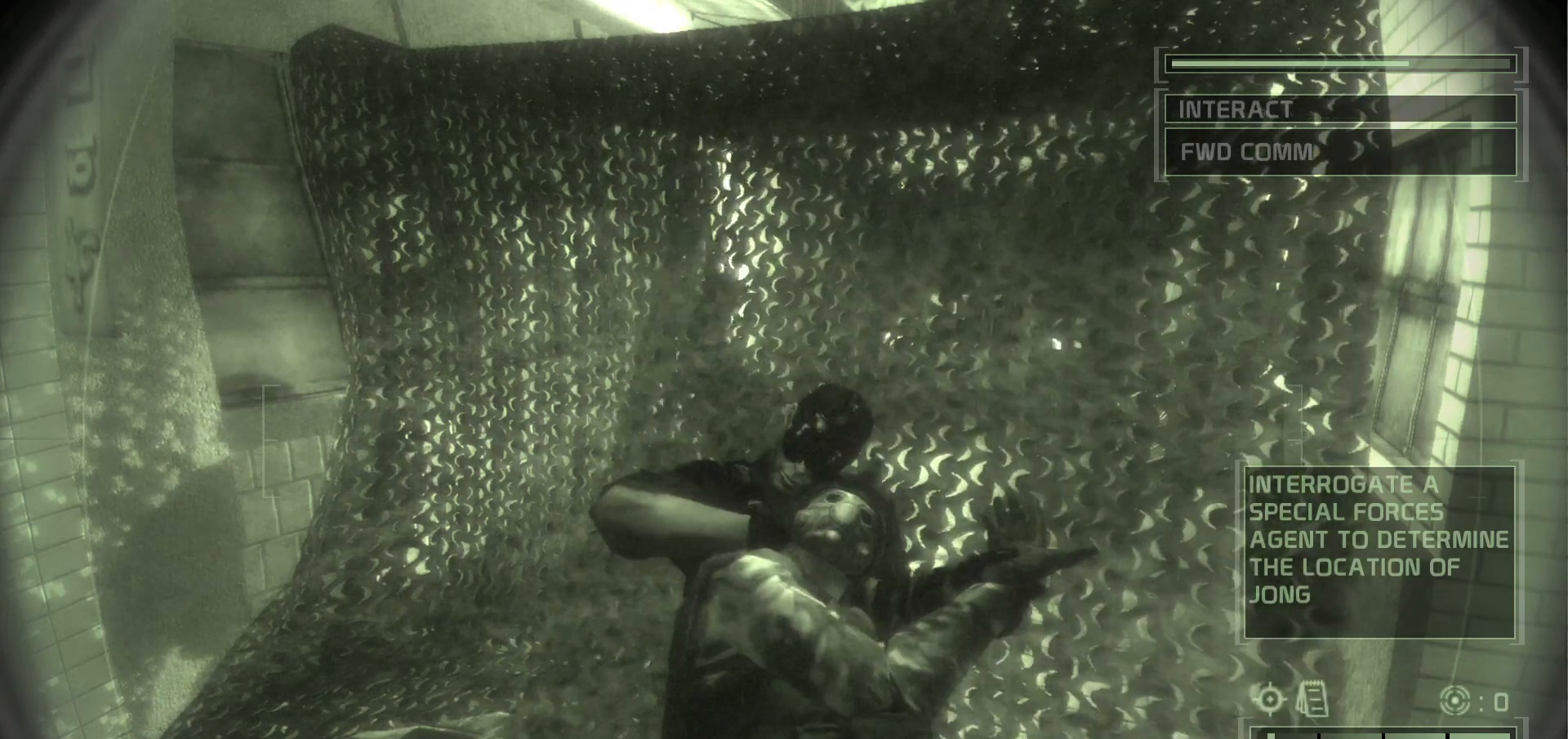
{"keys": [], "mouse": [], "events": [[33, "space", "down"], [133, "space", "up"], [217, "space", "down"], [317, "space", "up"], [383, "space", "down"], [483, "space", "up"]]}
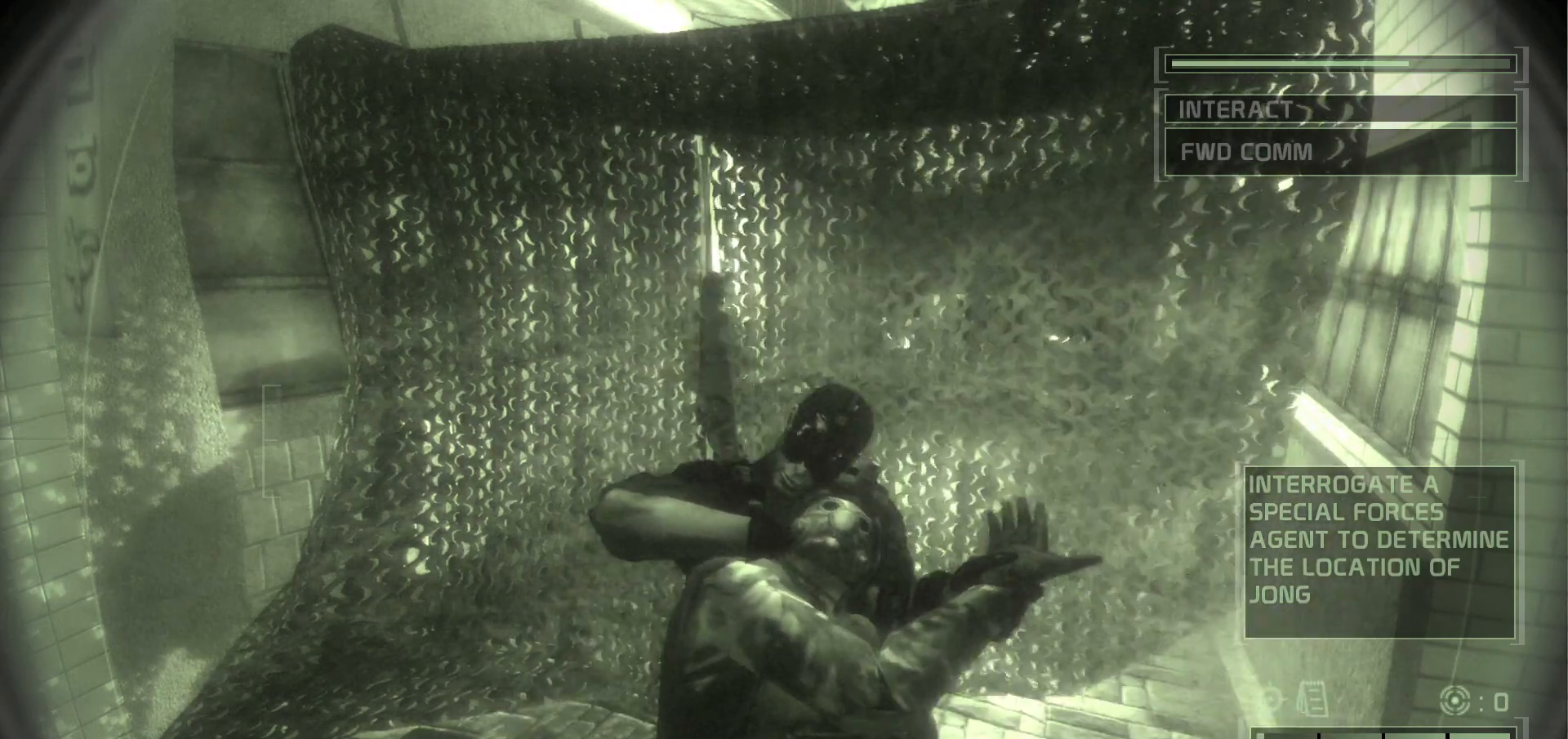
{"keys": [], "mouse": [], "events": [[67, "space", "down"], [150, "space", "up"], [233, "space", "down"], [333, "space", "up"], [417, "space", "down"], [500, "space", "up"]]}
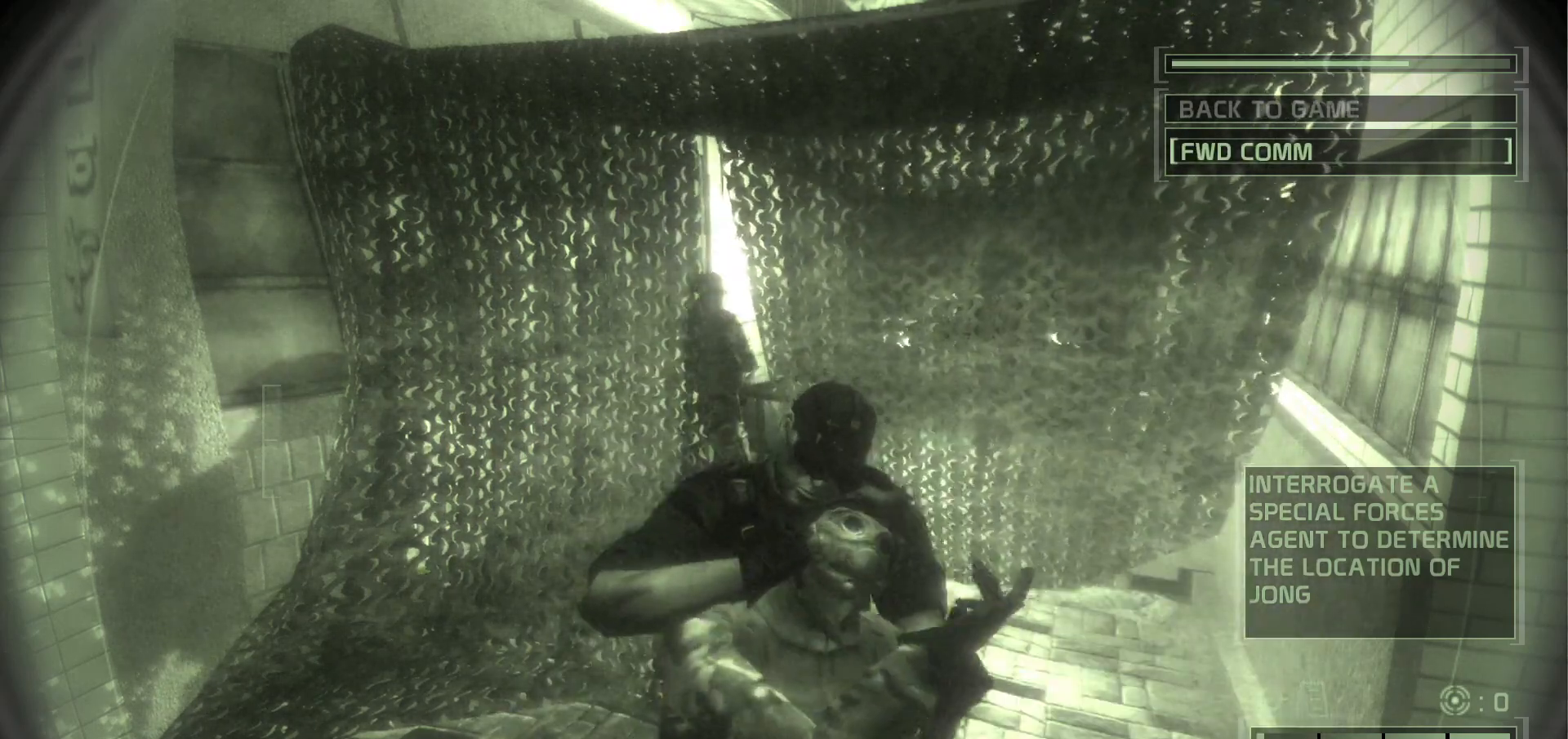
{"keys": ["space"], "mouse": [], "events": [[83, "space", "down"], [167, "space", "up"], [267, "space", "down"], [350, "space", "up"], [433, "space", "down"]]}
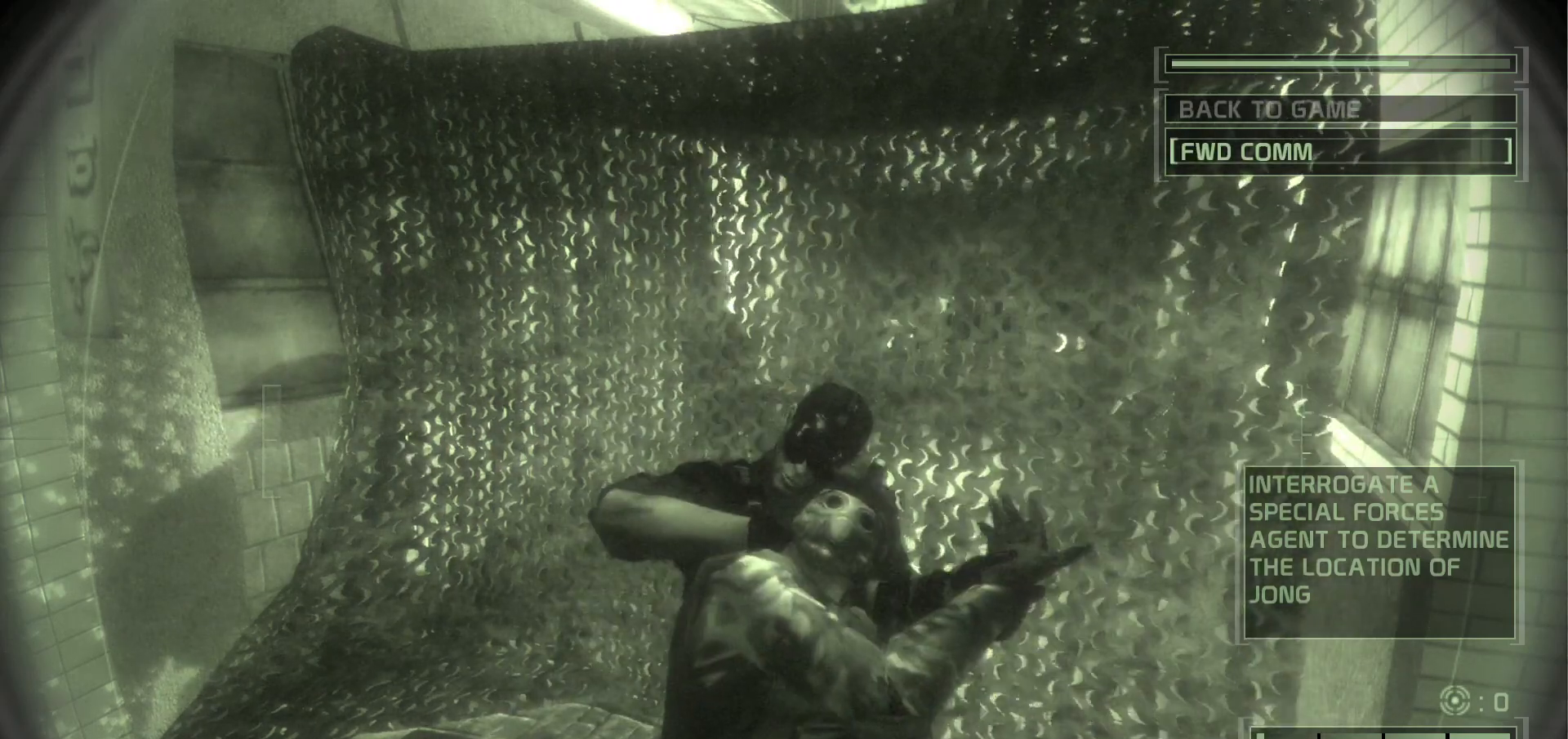
{"keys": ["space"], "mouse": [], "events": [[33, "space", "up"], [117, "space", "down"], [200, "space", "up"], [283, "space", "down"], [383, "space", "up"], [467, "space", "down"]]}
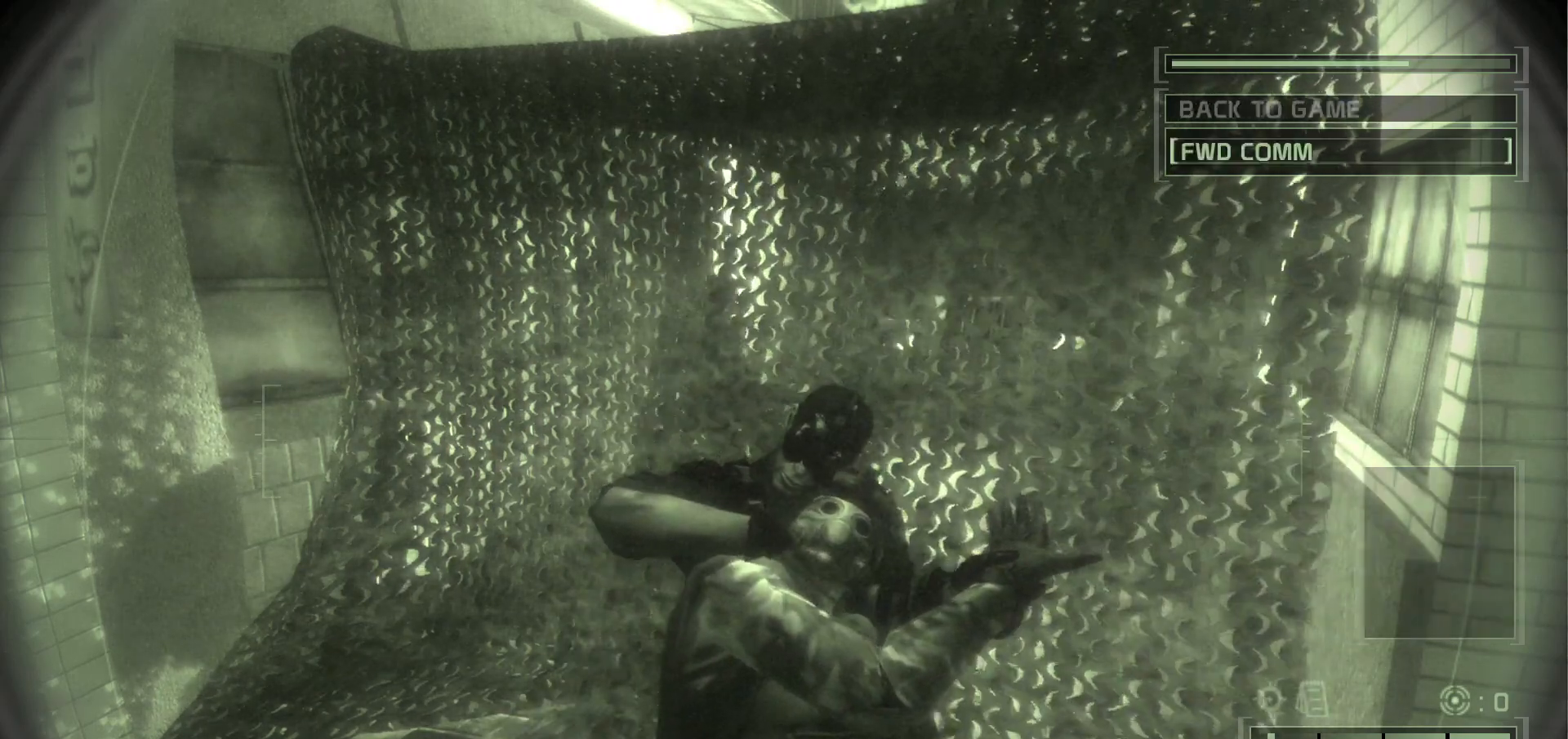
{"keys": ["space"], "mouse": [], "events": [[83, "space", "up"], [150, "space", "down"], [250, "space", "up"], [333, "space", "down"], [433, "space", "up"], [500, "space", "down"]]}
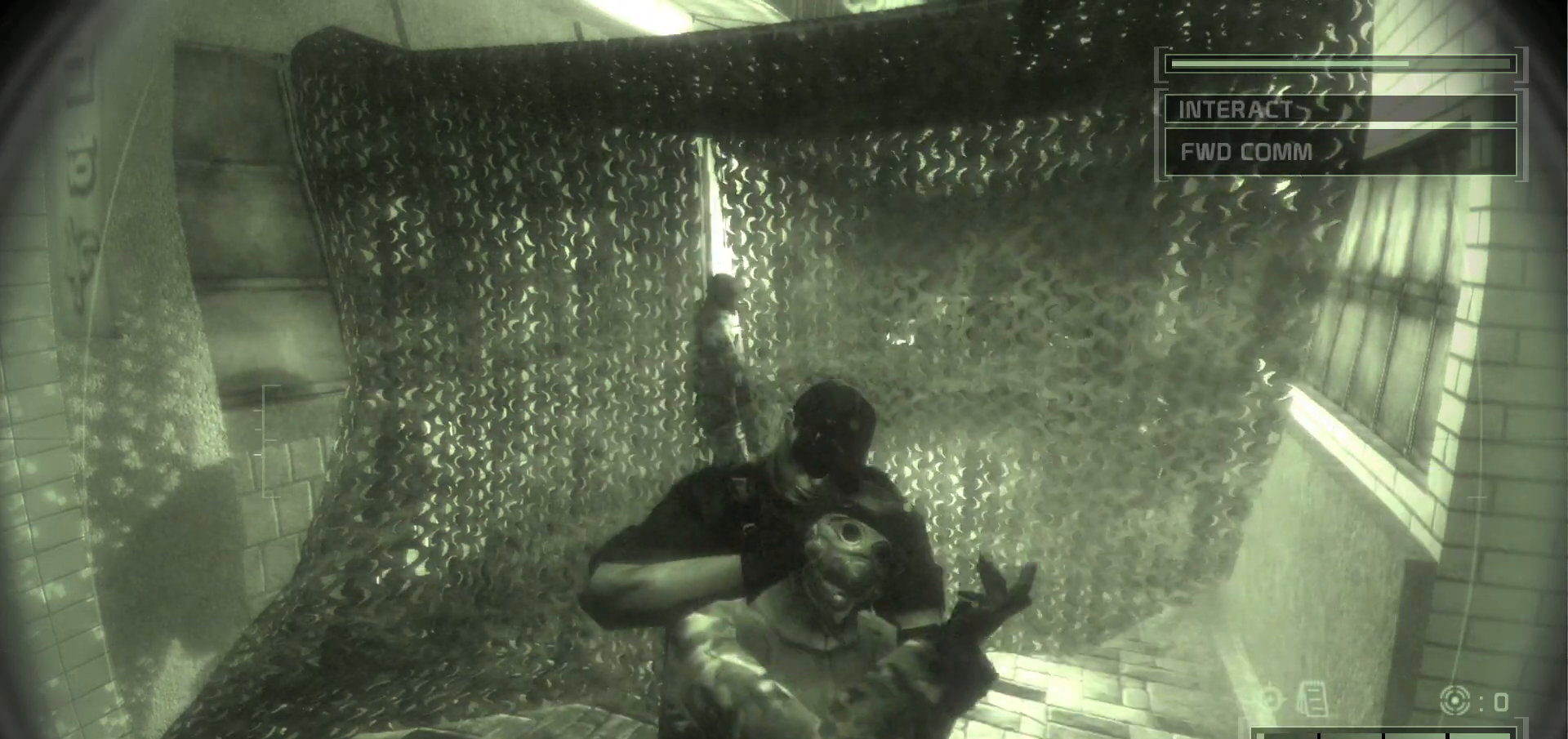
{"keys": [], "mouse": [], "events": [[117, "space", "up"], [167, "space", "down"], [283, "space", "up"], [367, "space", "down"], [467, "space", "up"]]}
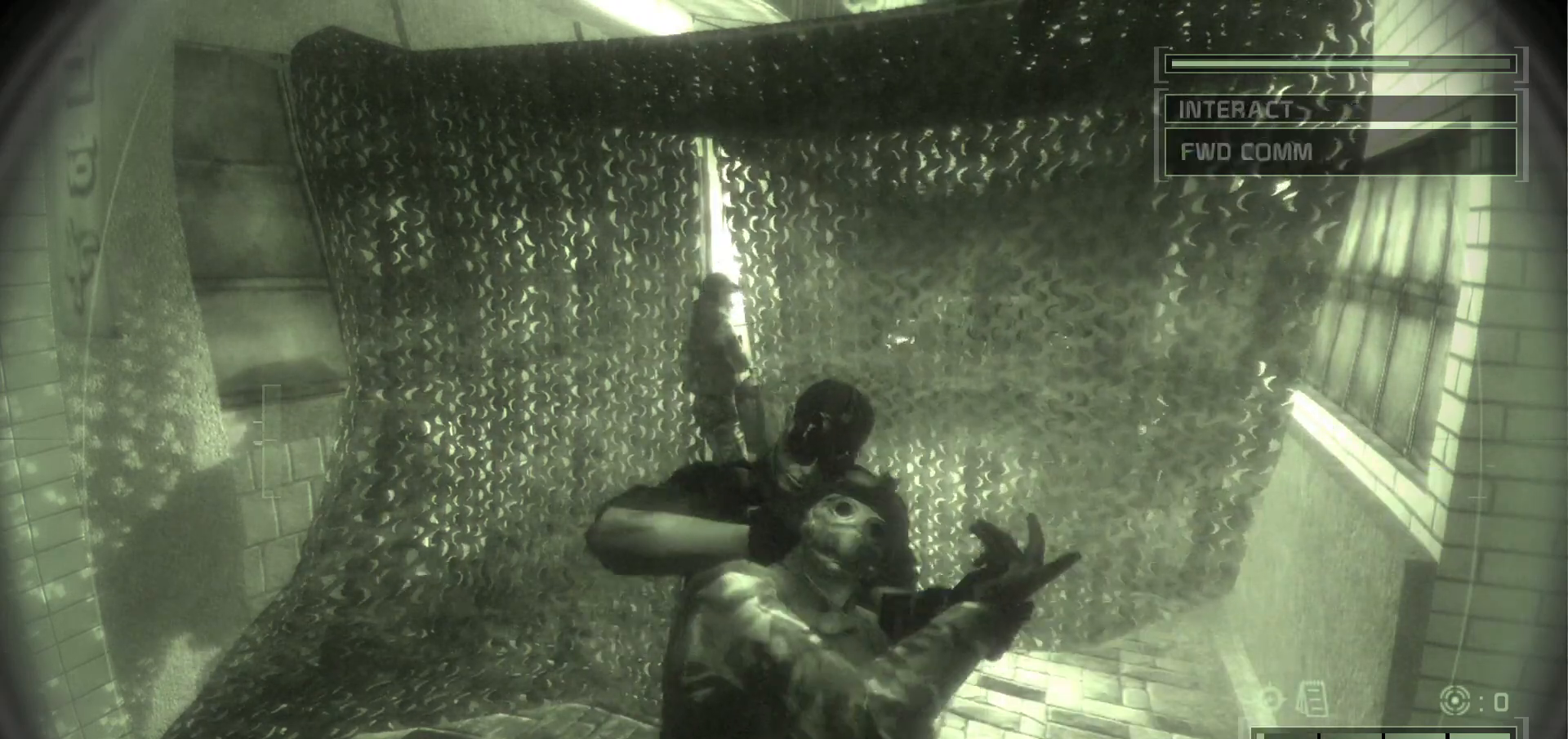
{"keys": ["space"], "mouse": [], "events": [[50, "space", "down"], [150, "space", "up"], [233, "space", "down"], [317, "space", "up"], [417, "space", "down"]]}
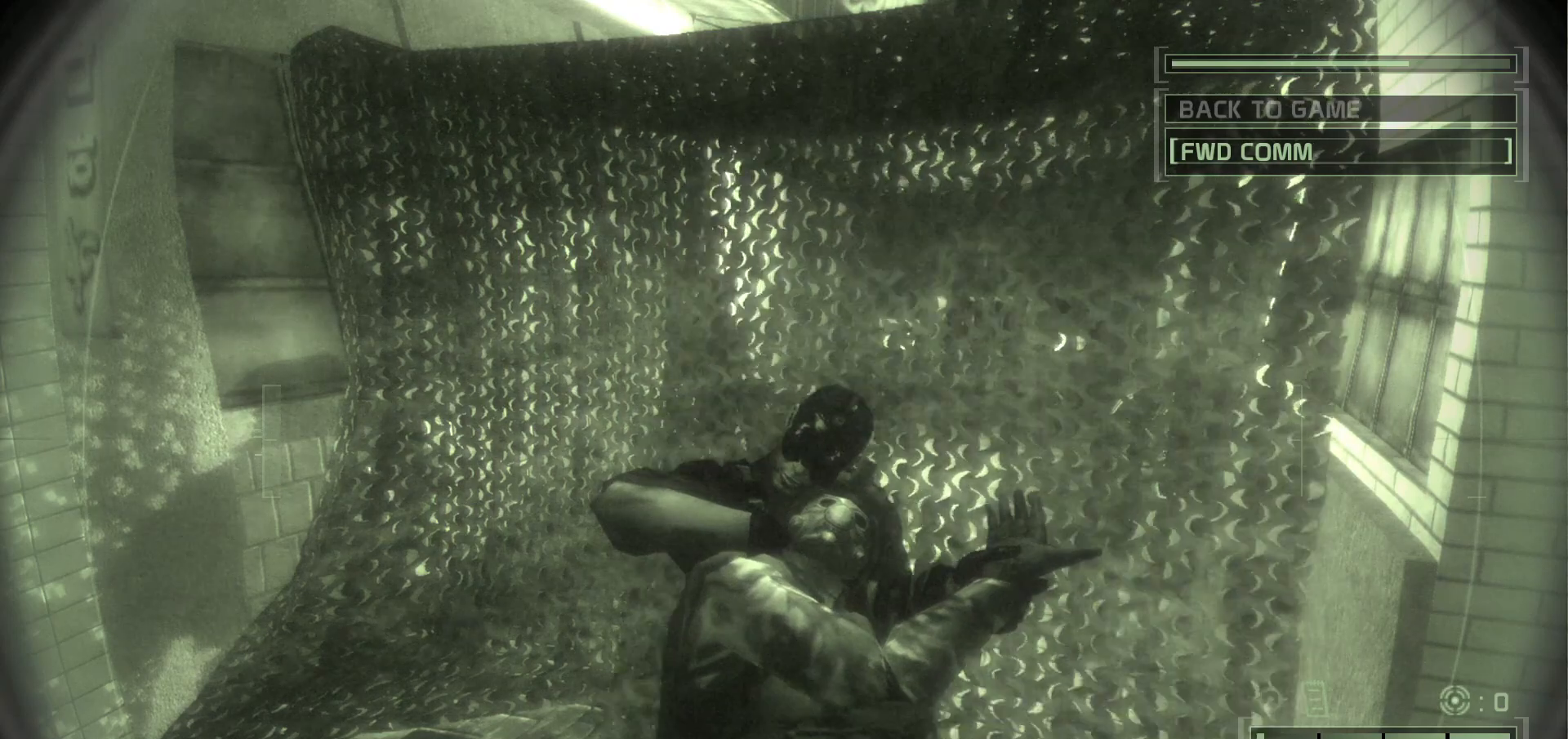
{"keys": ["space"], "mouse": [], "events": [[17, "space", "up"], [100, "space", "down"], [217, "space", "up"], [283, "space", "down"], [383, "space", "up"], [467, "space", "down"]]}
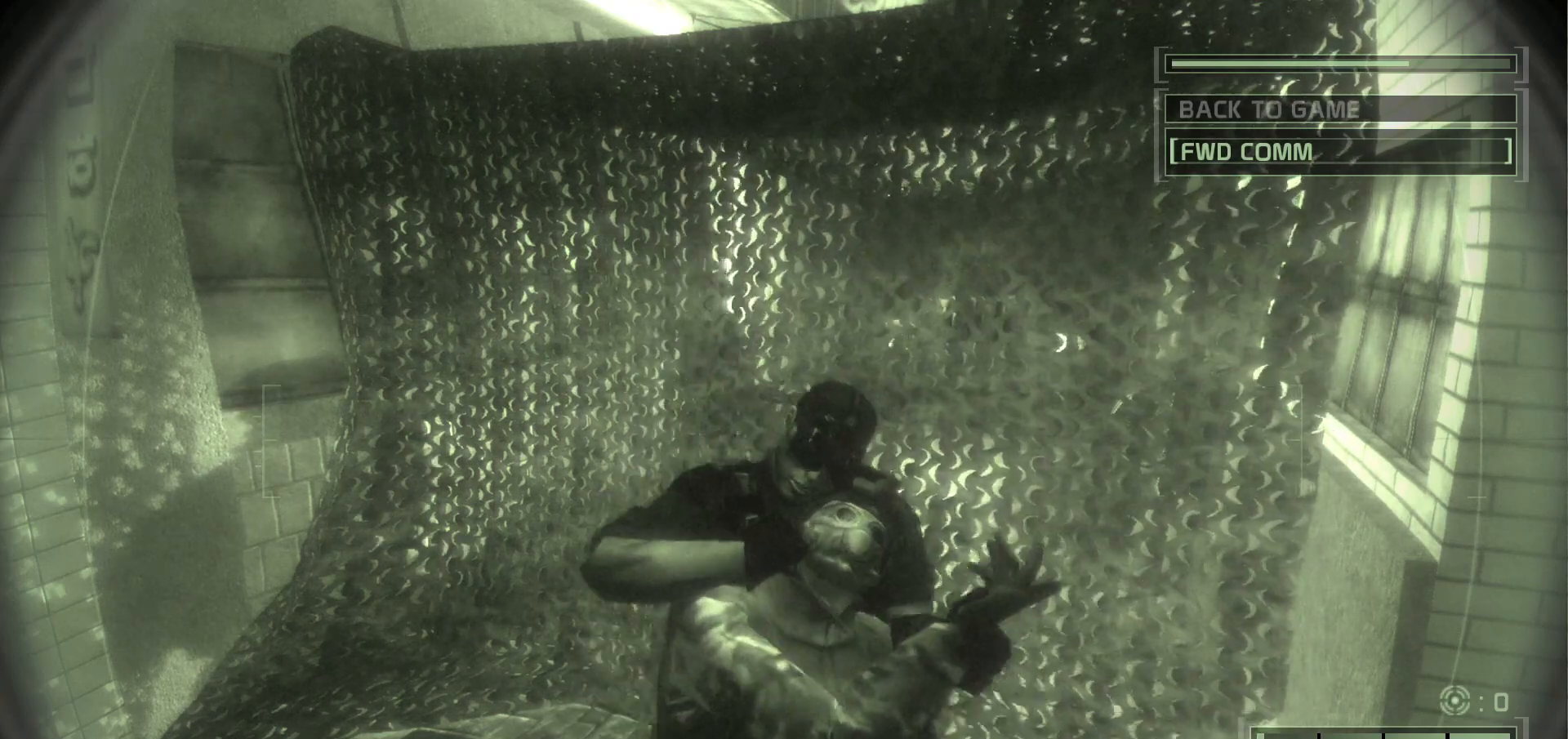
{"keys": [], "mouse": [], "events": [[67, "space", "up"], [150, "space", "down"], [250, "space", "up"], [333, "space", "down"], [433, "space", "up"]]}
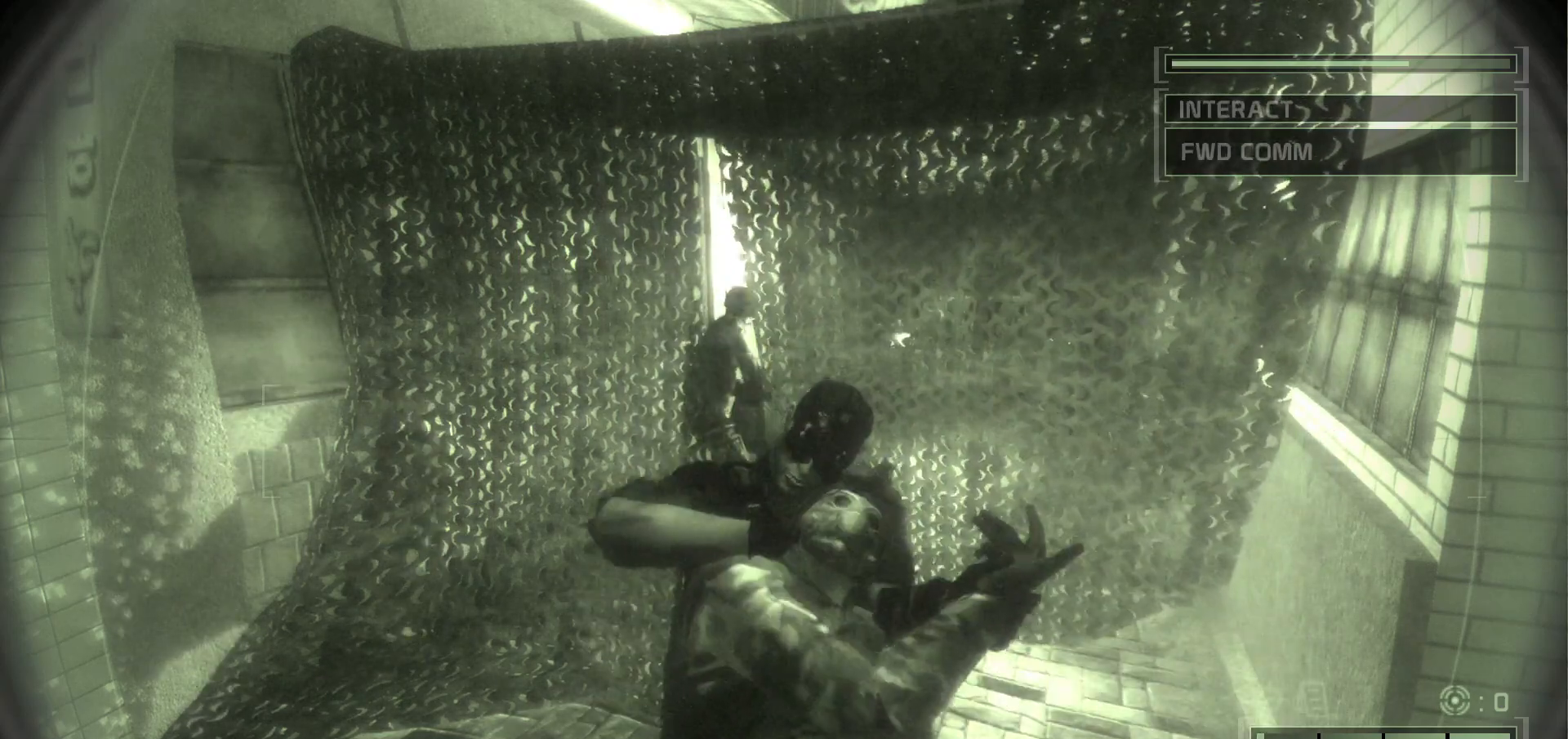
{"keys": [], "mouse": [], "events": [[17, "space", "down"], [117, "space", "up"], [200, "space", "down"], [300, "space", "up"], [367, "space", "down"], [483, "space", "up"]]}
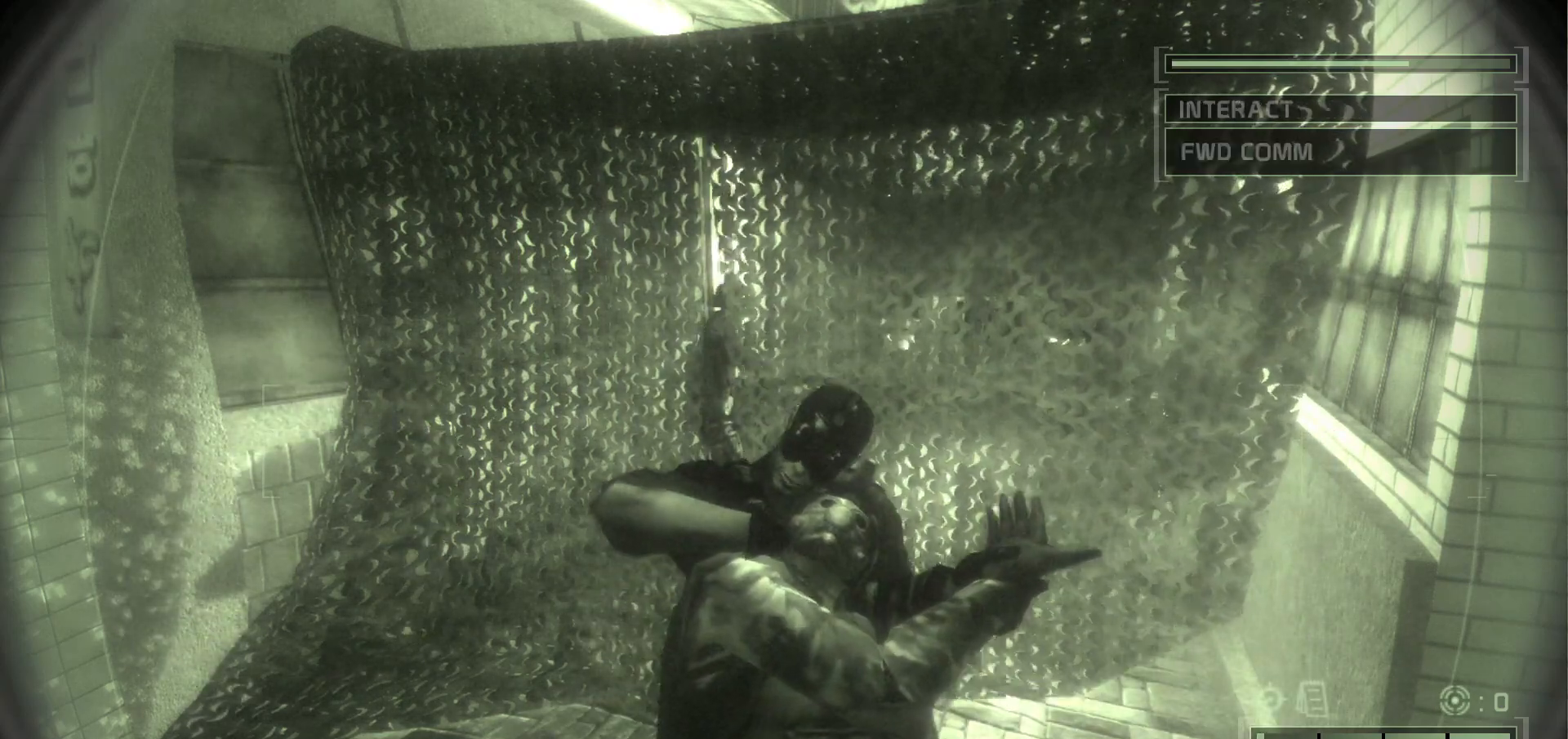
{"keys": ["space"], "mouse": [], "events": [[67, "space", "down"], [167, "space", "up"], [250, "space", "down"], [350, "space", "up"], [433, "space", "down"]]}
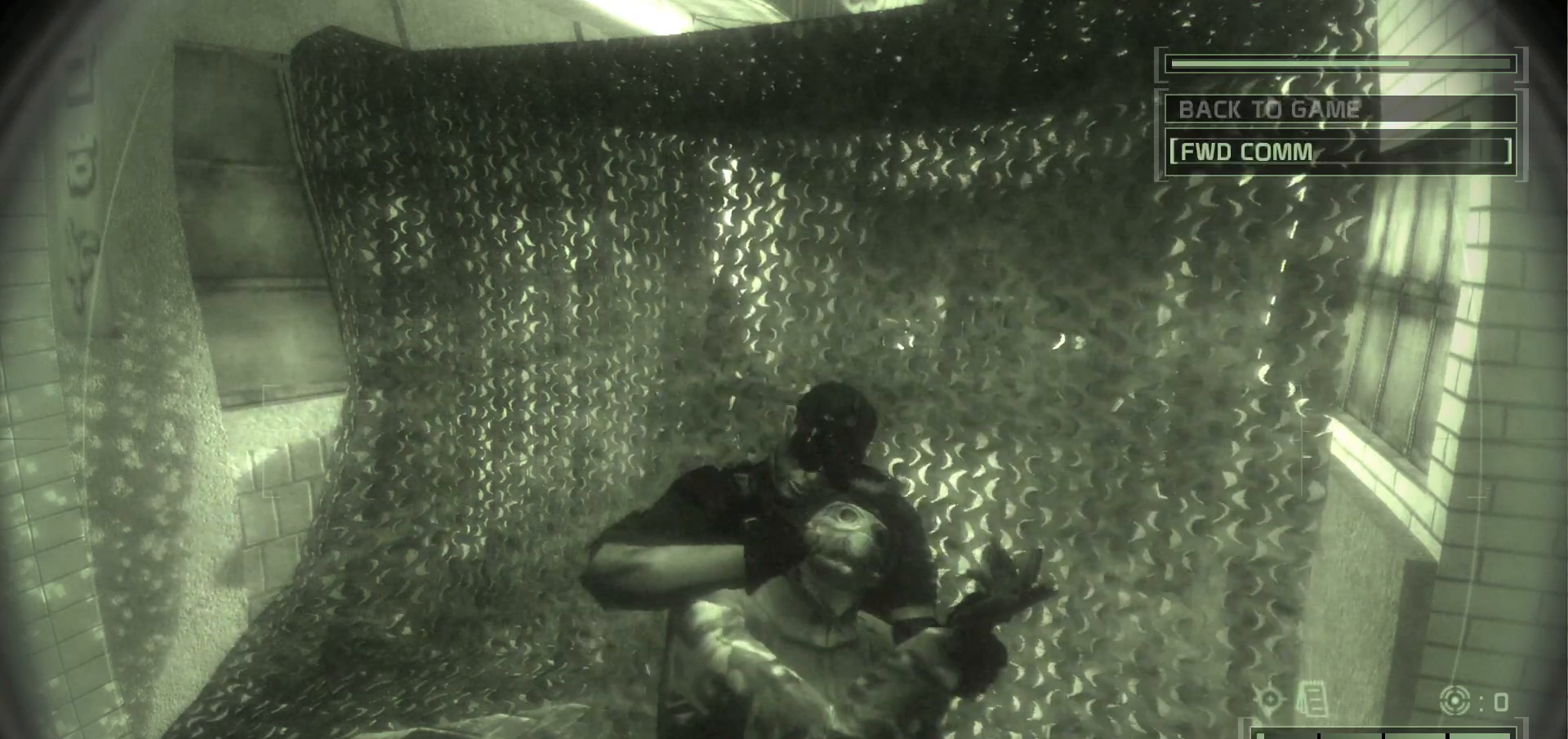
{"keys": ["space"], "mouse": [], "events": [[17, "space", "up"], [117, "space", "down"], [200, "space", "up"], [283, "space", "down"], [383, "space", "up"], [467, "space", "down"]]}
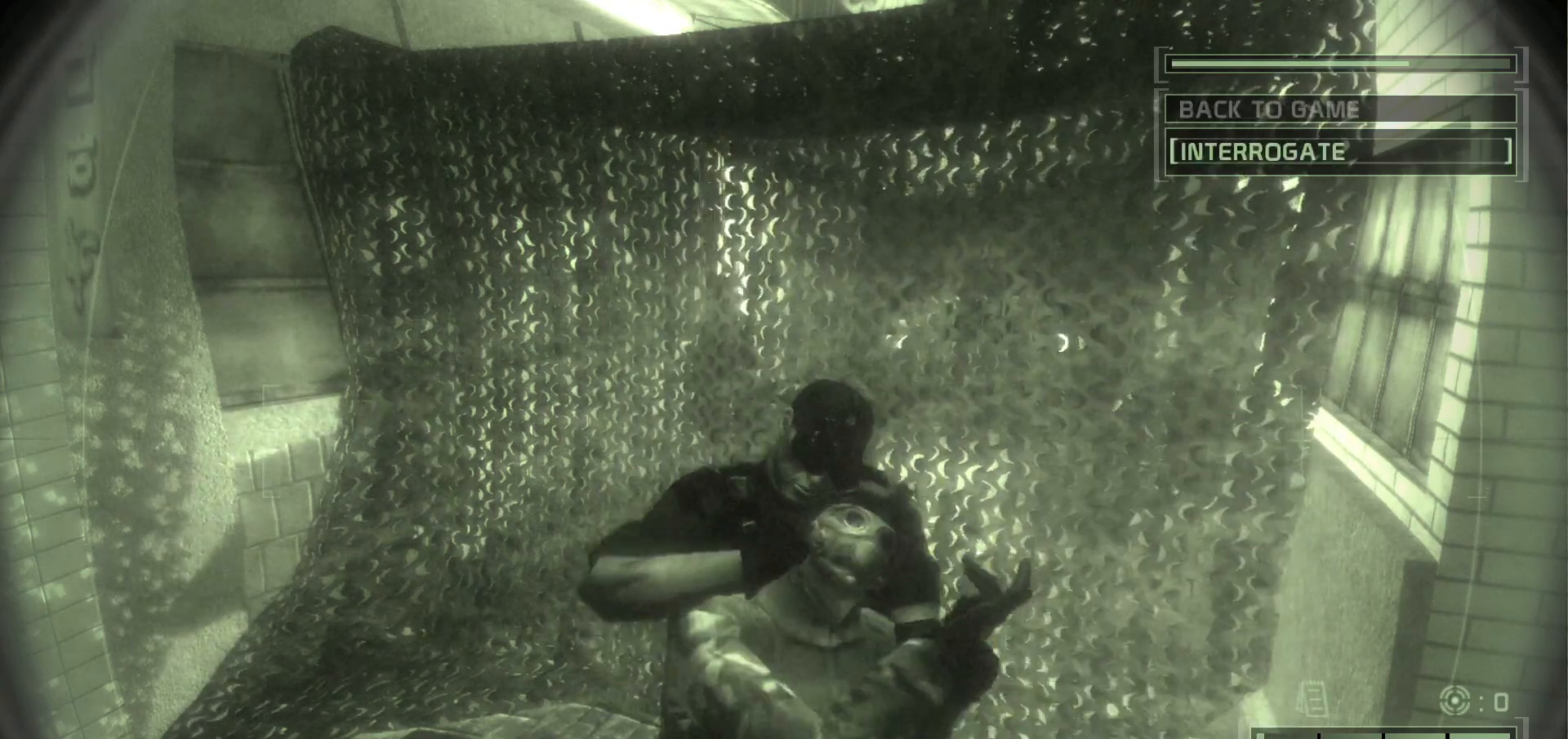
{"keys": [], "mouse": []}
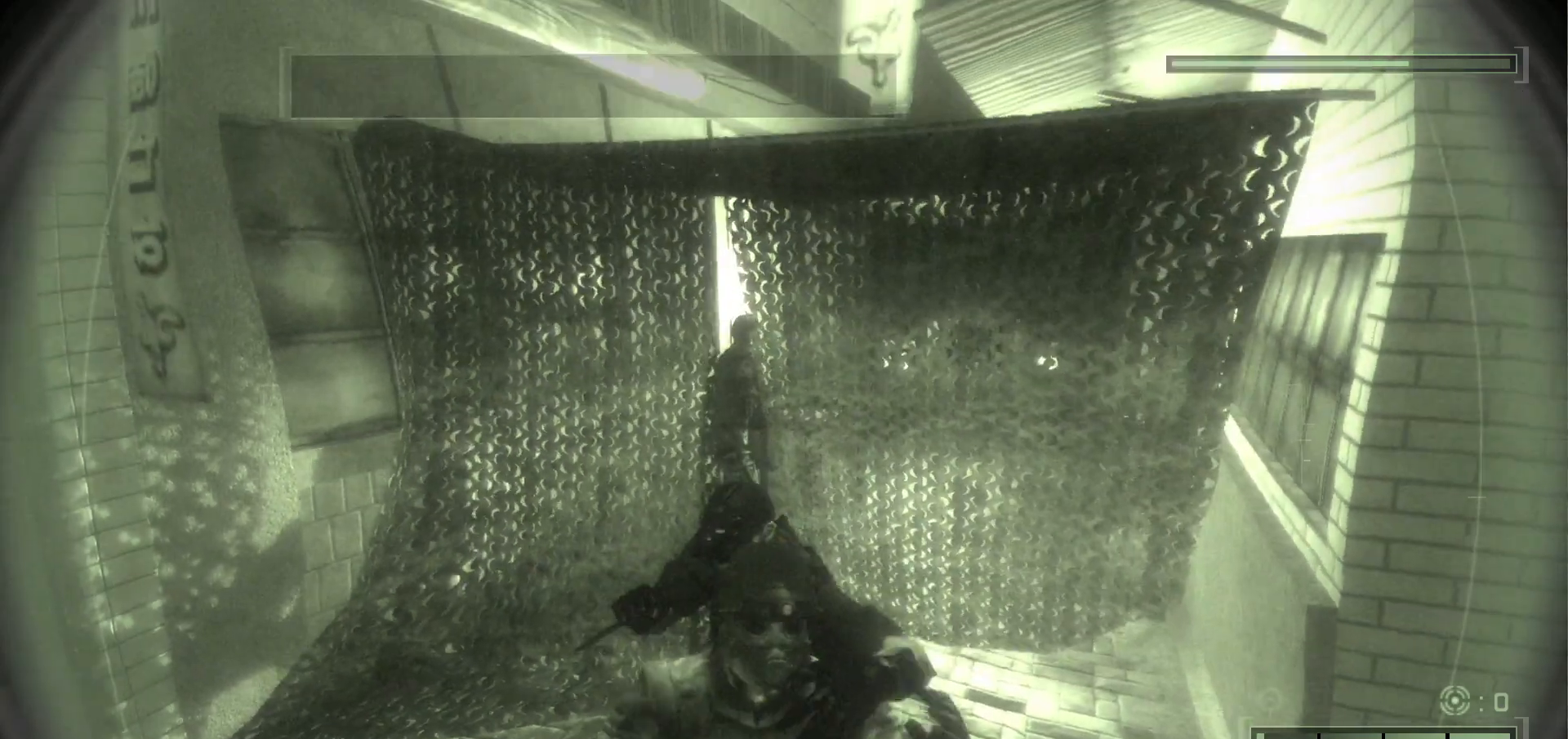
{"keys": [], "mouse": [], "events": []}
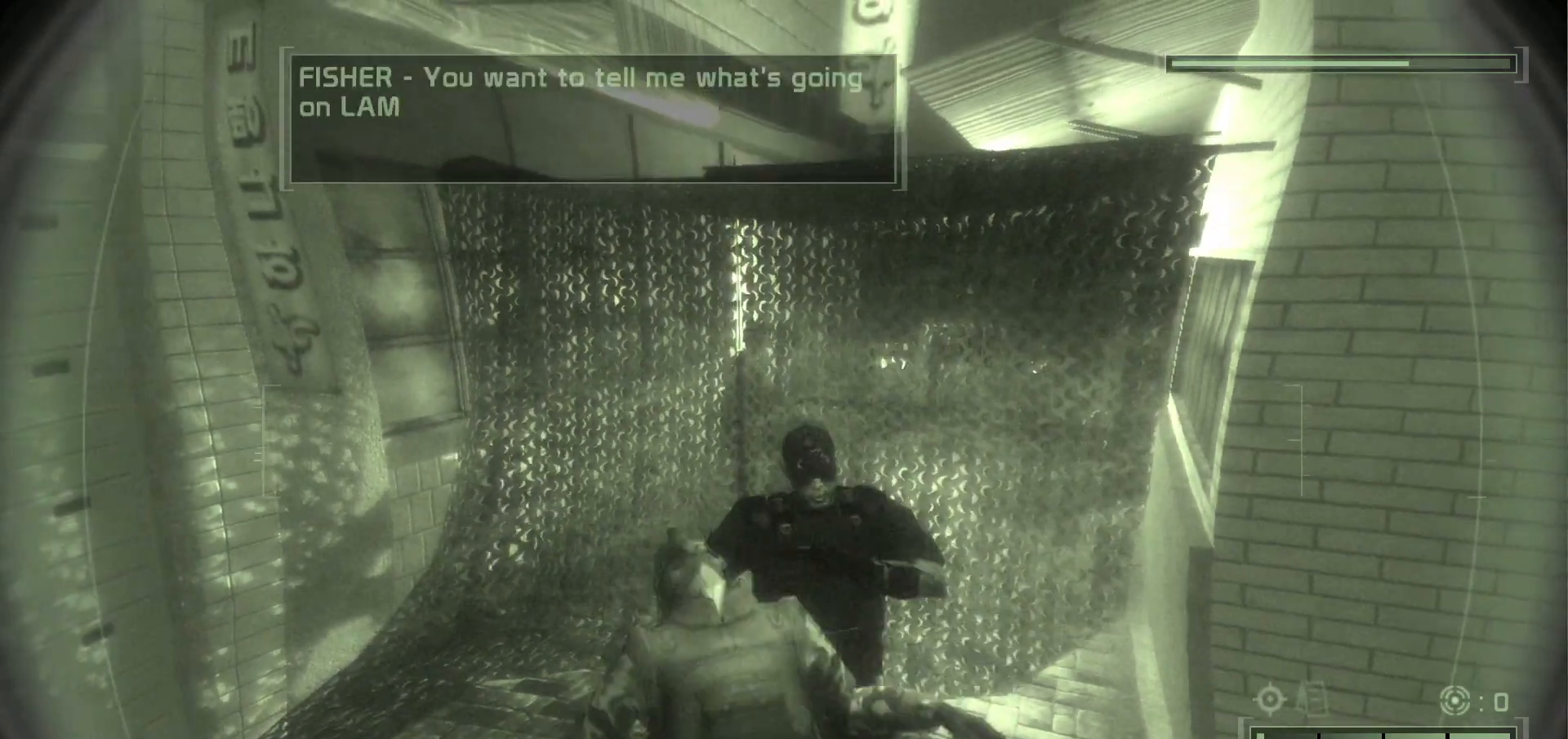
{"keys": [], "mouse": [], "events": []}
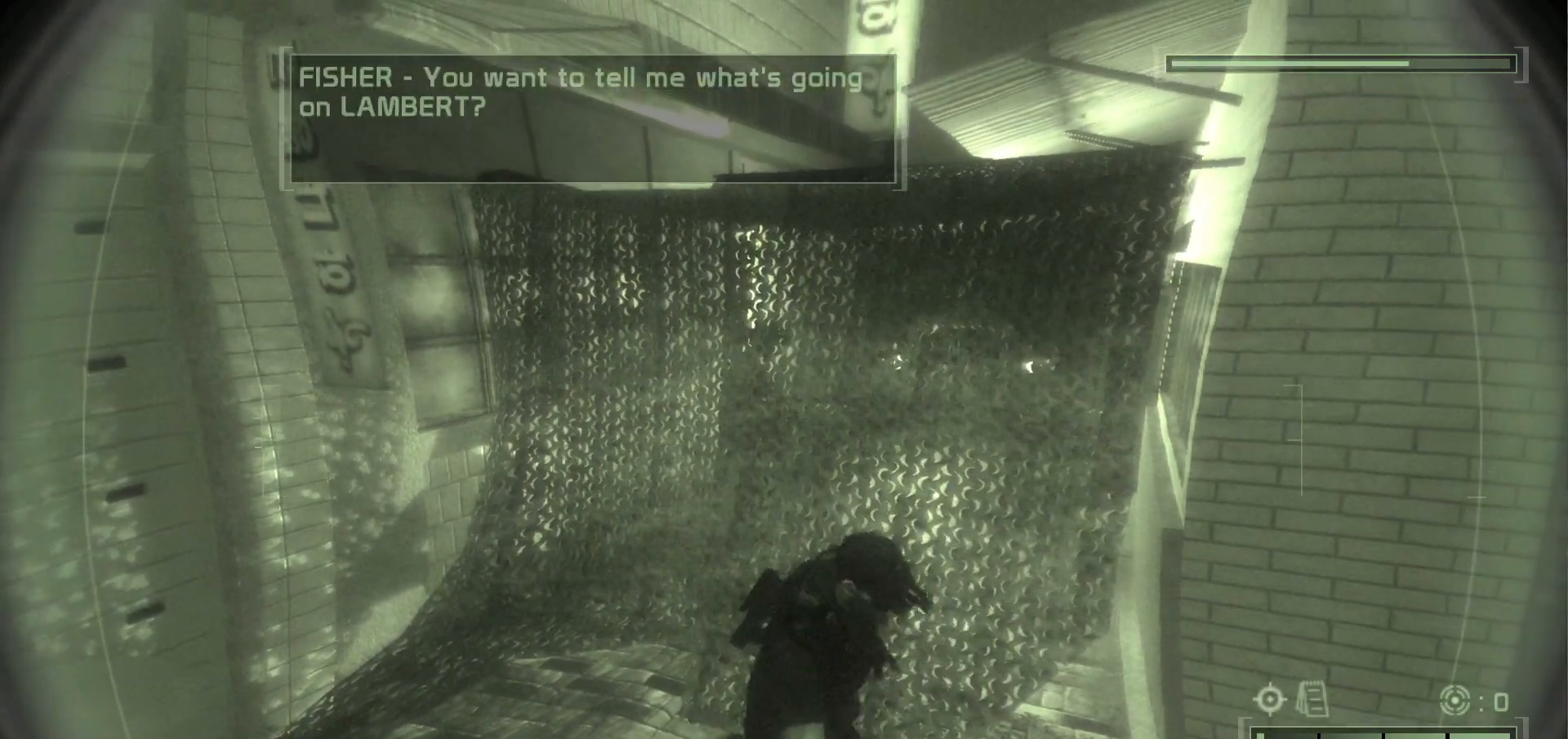
{"keys": [], "mouse": [], "events": [[317, "6", "down"], [317, "7", "down"], [367, "6", "up"], [367, "7", "up"]]}
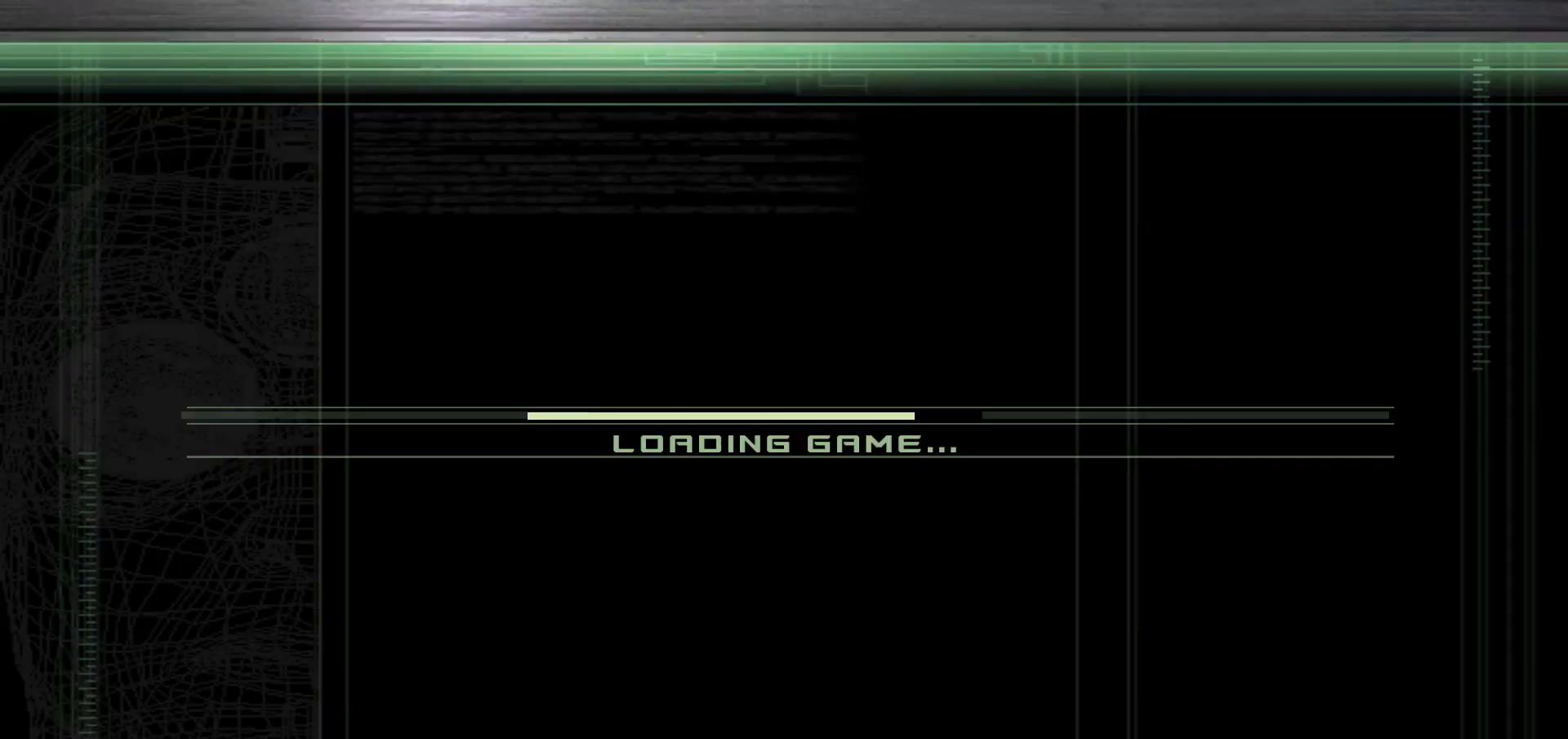
{"keys": [], "mouse": [], "events": []}
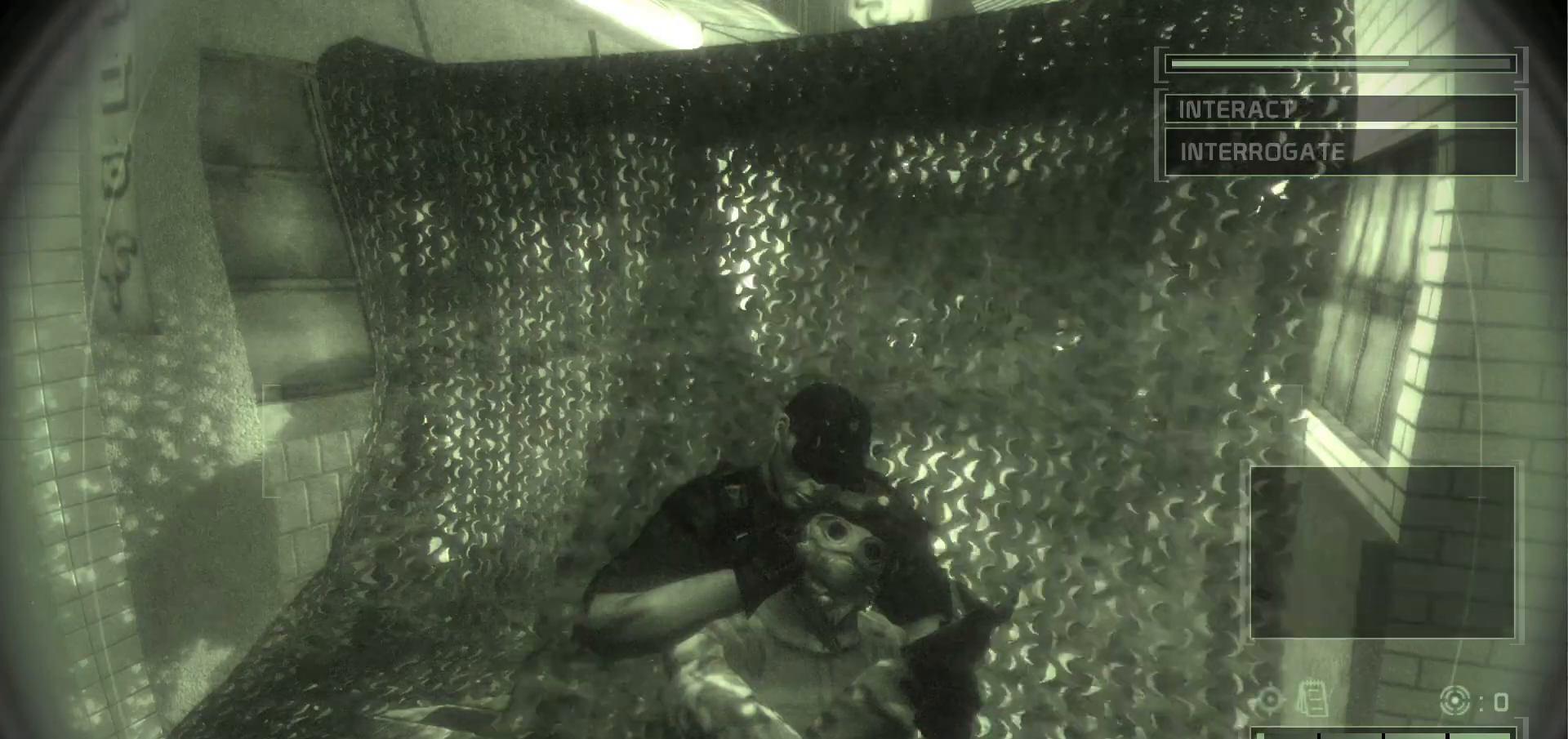
{"keys": [], "mouse": [], "events": []}